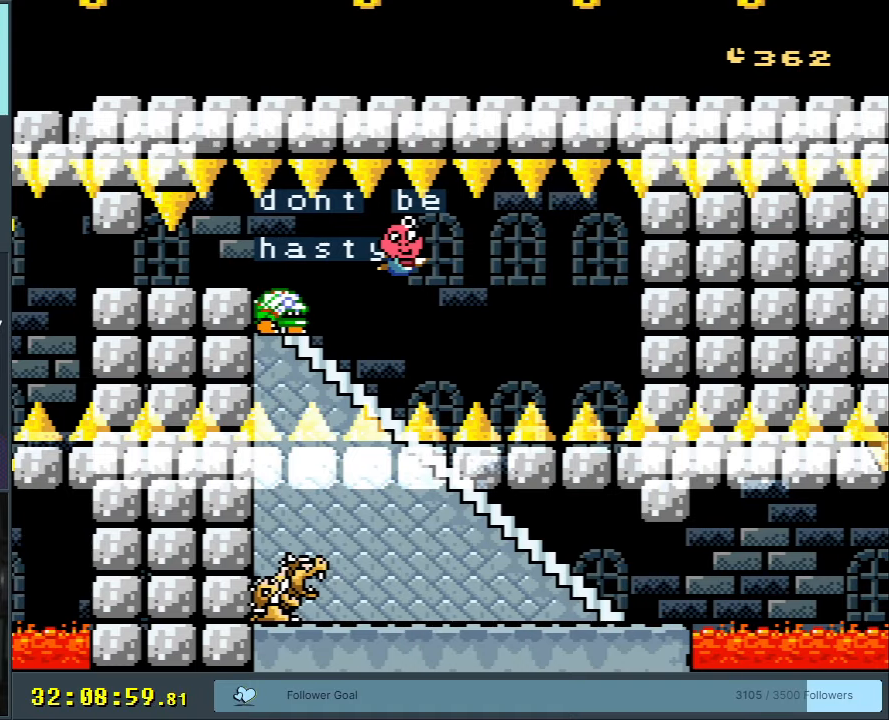
Gameplay with a controller (Nintendo layout); each line is a JSON object with the inputs held at the frame after it. "events" lists button and stick changes between this image and that frame as [ms after this image, input, new state], when the widget could be followed in between. Not read: L3 R3.
{"buttons": ["DPAD_DOWN", "DPAD_RIGHT"], "events": [[300, "START", "down"], [367, "DPAD_DOWN", "down"], [433, "DPAD_RIGHT", "down"], [433, "START", "up"]]}
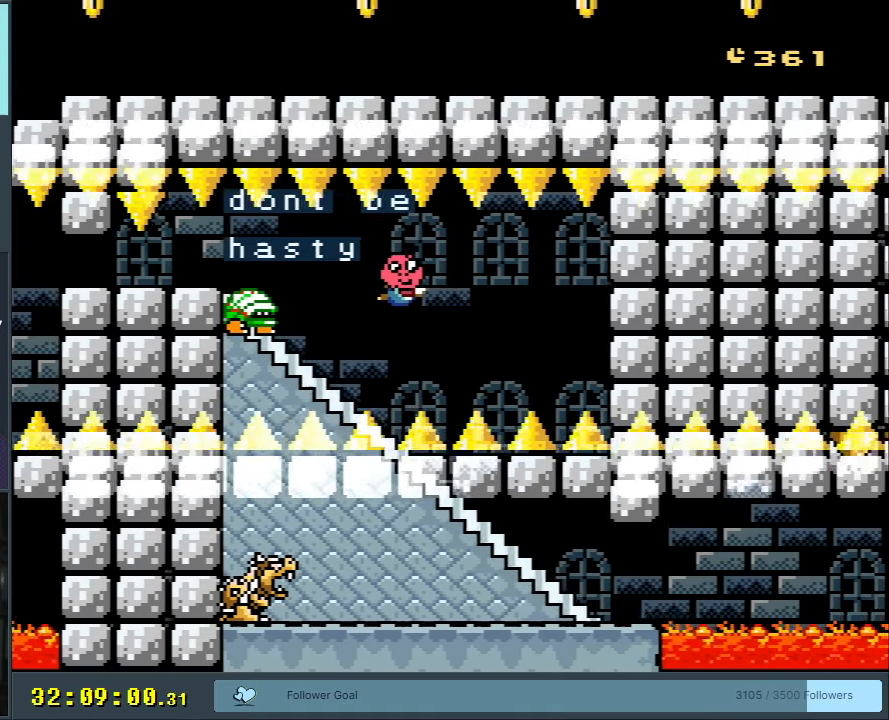
{"buttons": ["DPAD_DOWN"], "events": [[250, "B", "down"], [333, "DPAD_RIGHT", "up"], [350, "B", "up"]]}
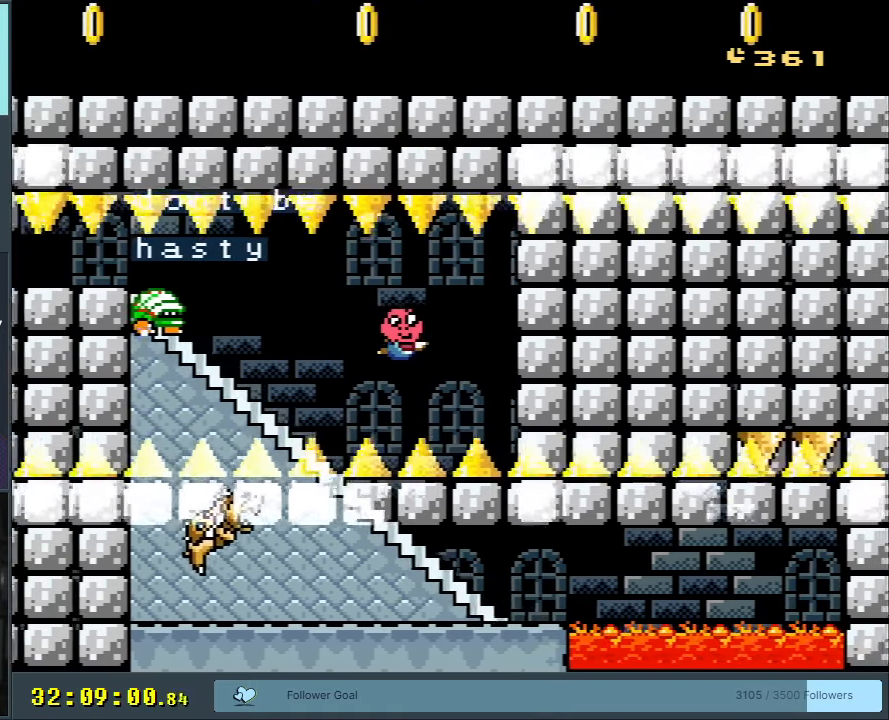
{"buttons": [], "events": [[233, "DPAD_RIGHT", "down"], [433, "DPAD_RIGHT", "up"], [467, "DPAD_DOWN", "up"]]}
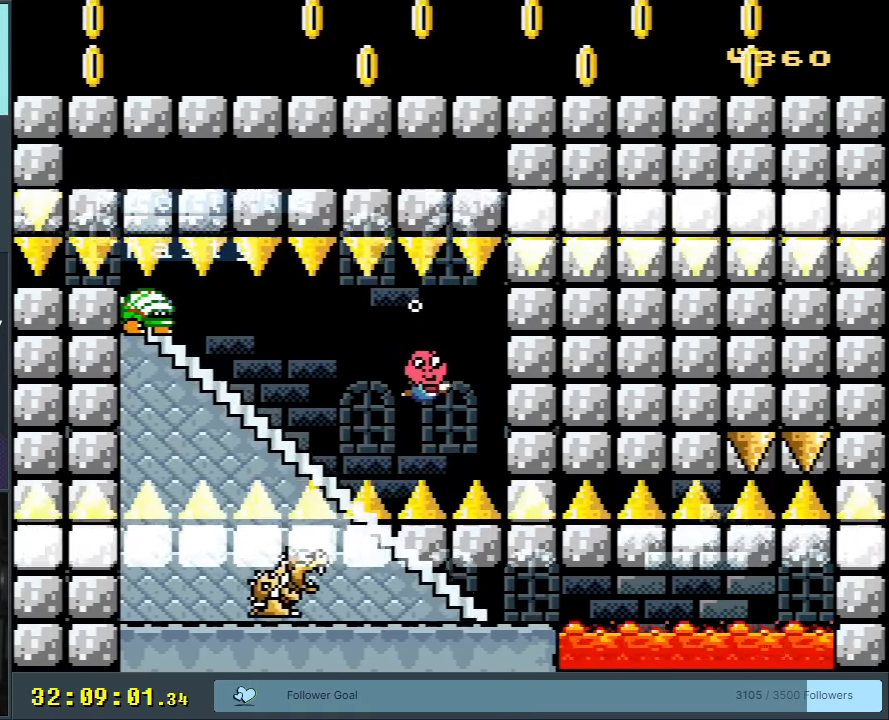
{"buttons": ["DPAD_DOWN"], "events": [[33, "DPAD_DOWN", "down"], [67, "DPAD_RIGHT", "down"], [167, "DPAD_RIGHT", "up"], [217, "B", "down"], [333, "B", "up"]]}
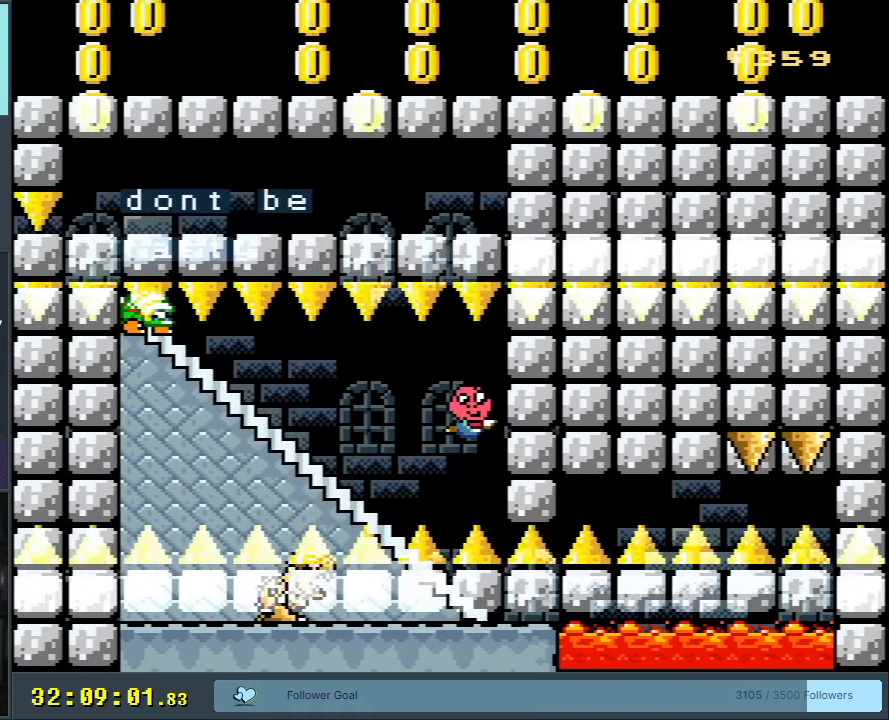
{"buttons": [], "events": [[283, "DPAD_DOWN", "up"], [300, "DPAD_RIGHT", "down"], [400, "DPAD_RIGHT", "up"]]}
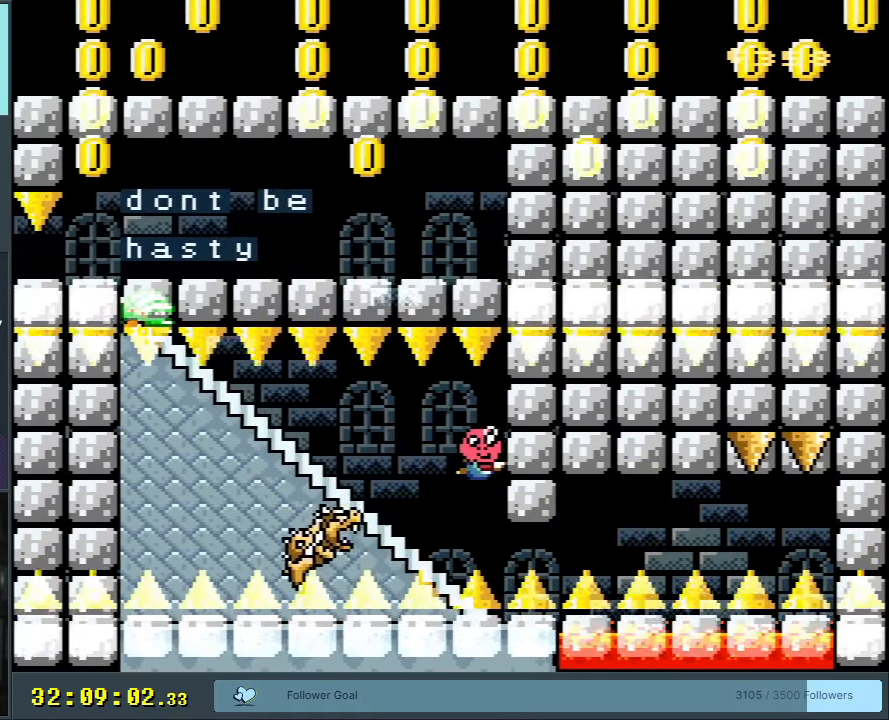
{"buttons": ["DPAD_DOWN", "DPAD_RIGHT"], "events": [[17, "DPAD_RIGHT", "down"], [67, "DPAD_DOWN", "down"], [350, "B", "down"], [467, "B", "up"]]}
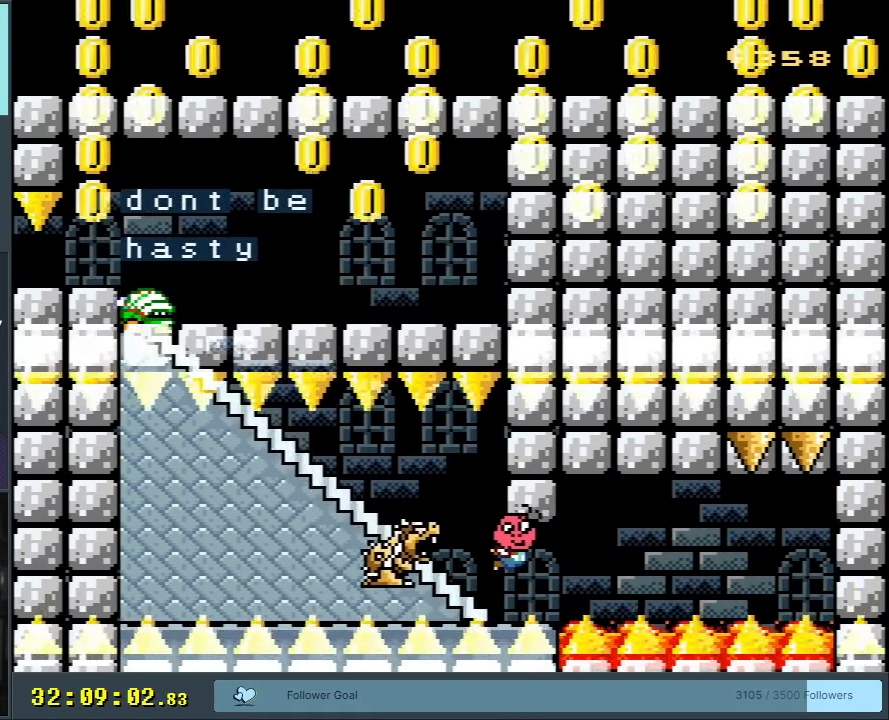
{"buttons": ["B", "DPAD_DOWN", "DPAD_RIGHT"], "events": [[33, "B", "down"], [133, "B", "up"], [500, "B", "down"]]}
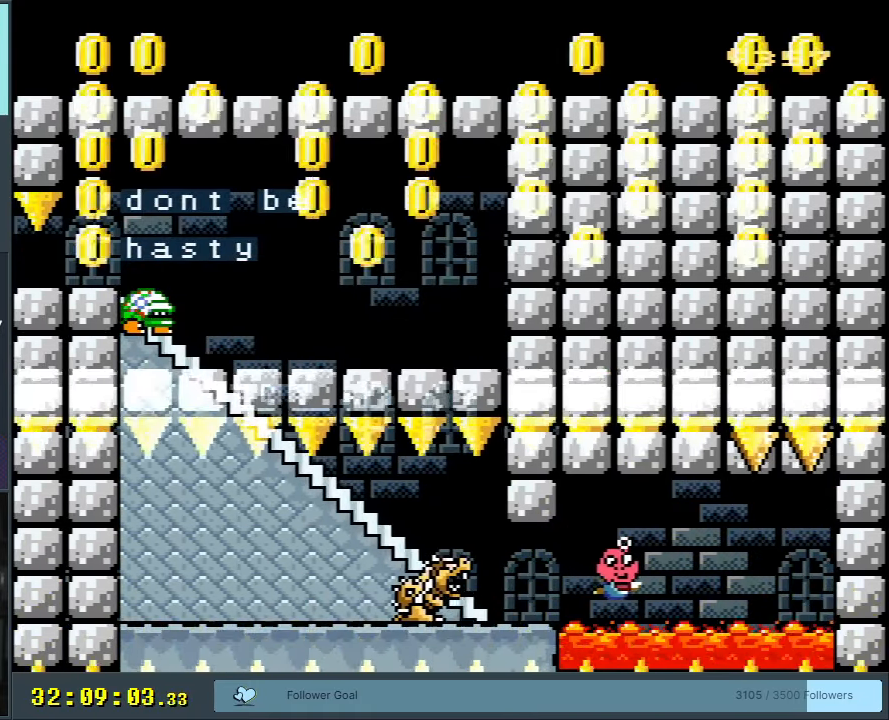
{"buttons": ["DPAD_DOWN"], "events": [[100, "B", "up"], [200, "DPAD_RIGHT", "up"]]}
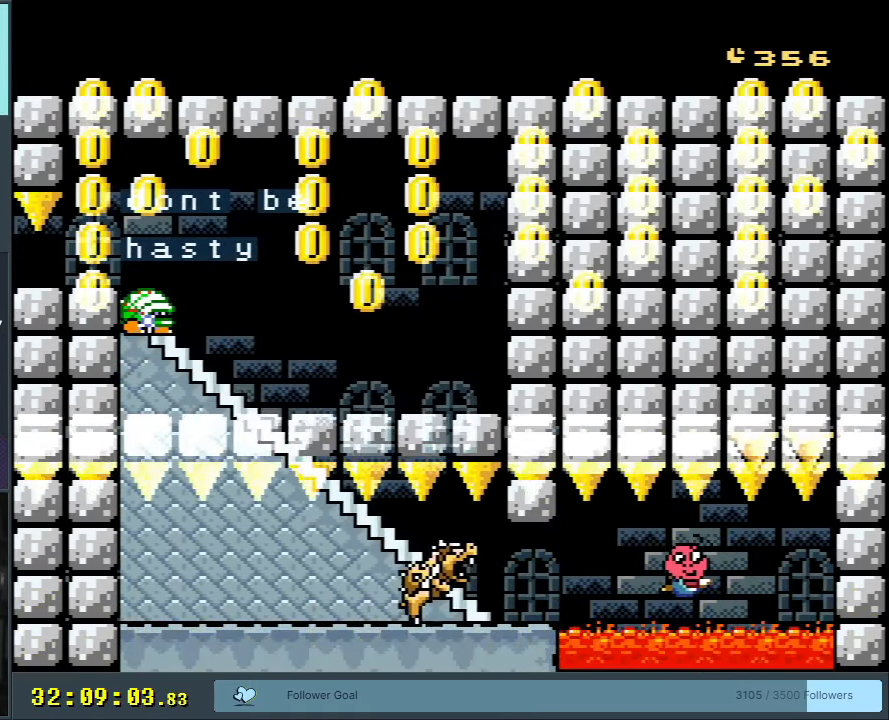
{"buttons": ["DPAD_DOWN"], "events": [[250, "B", "down"], [350, "B", "up"]]}
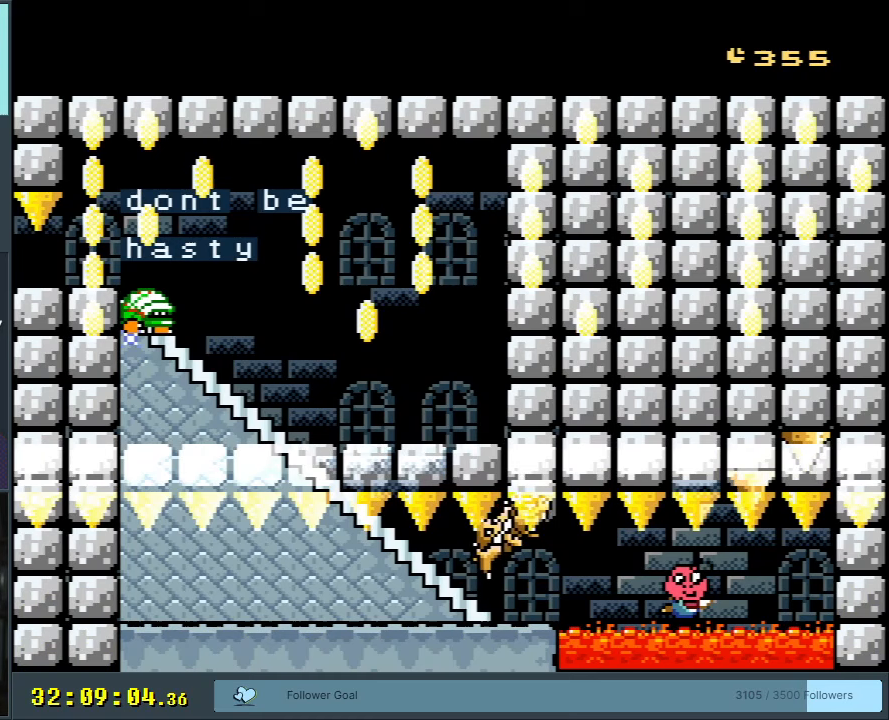
{"buttons": ["B", "DPAD_DOWN"], "events": [[417, "B", "down"]]}
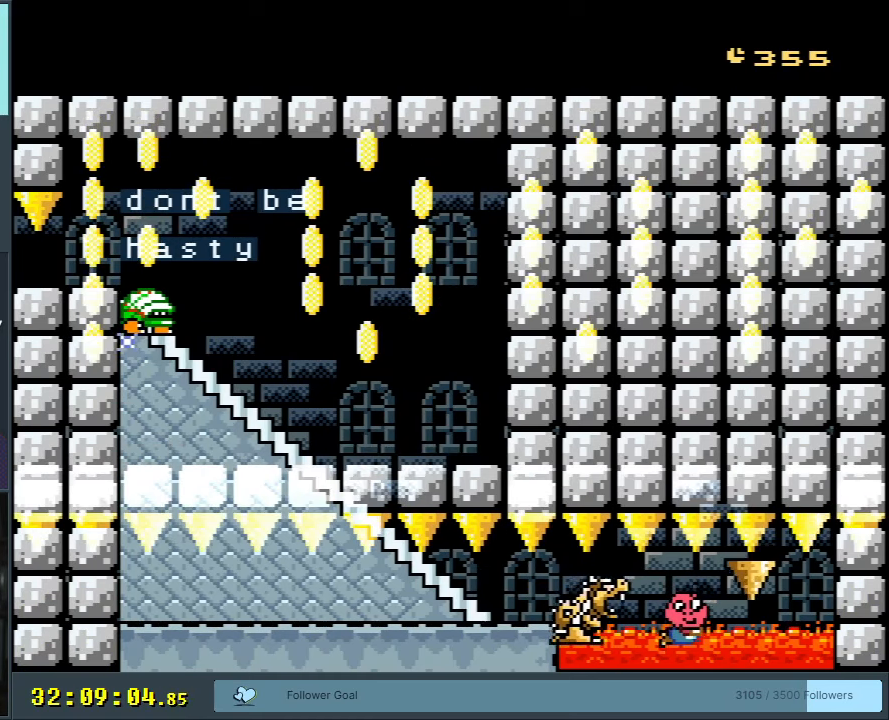
{"buttons": ["B", "DPAD_DOWN"], "events": [[50, "B", "up"], [300, "DPAD_RIGHT", "down"], [367, "DPAD_RIGHT", "up"], [500, "B", "down"]]}
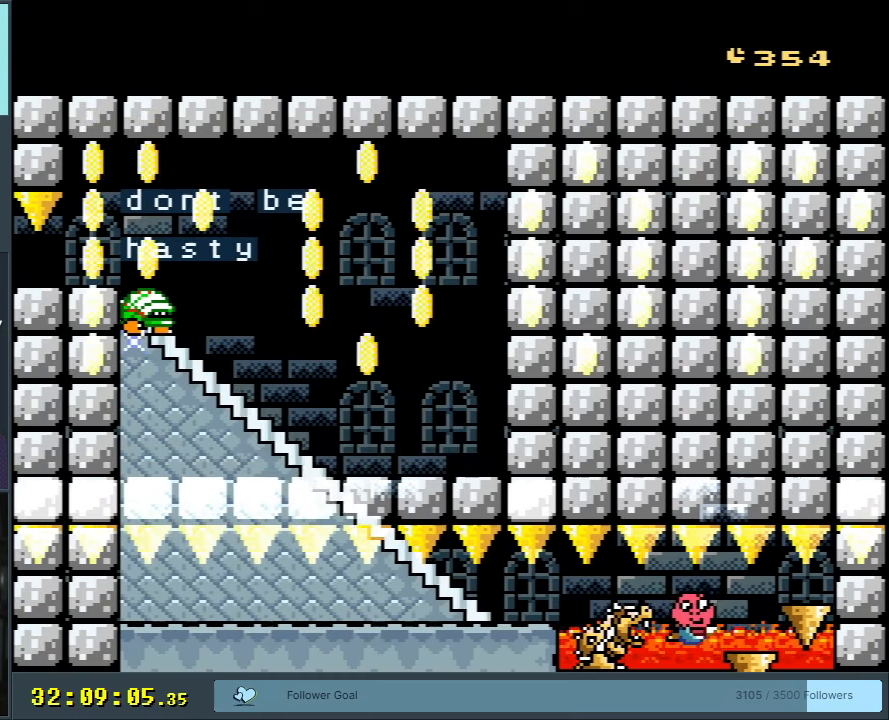
{"buttons": ["DPAD_DOWN"], "events": [[33, "DPAD_RIGHT", "down"], [83, "B", "up"], [100, "DPAD_RIGHT", "up"]]}
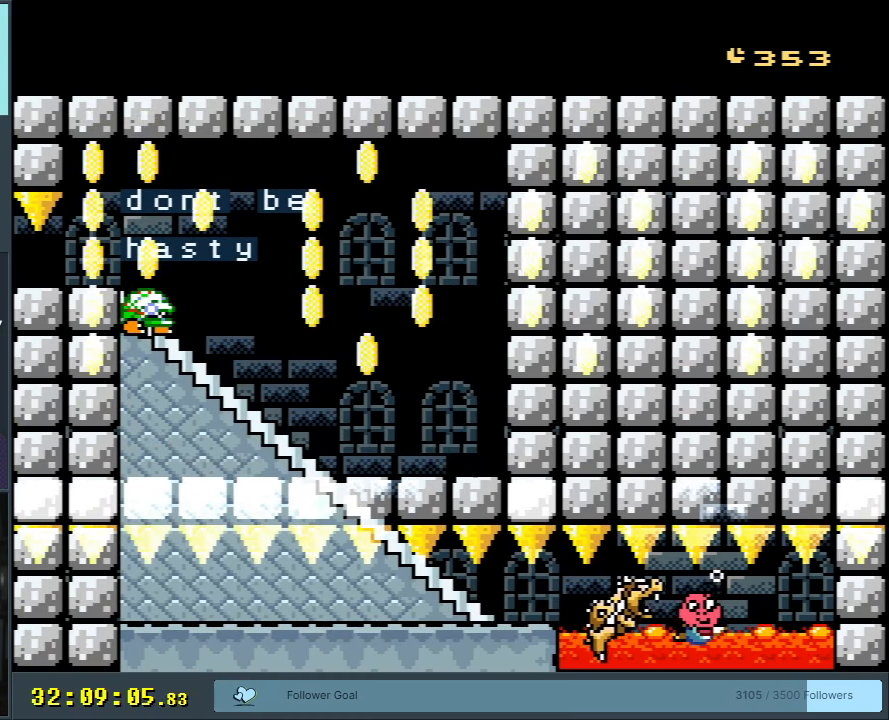
{"buttons": ["DPAD_DOWN", "DPAD_RIGHT"], "events": [[33, "DPAD_RIGHT", "down"], [117, "B", "down"], [183, "B", "up"]]}
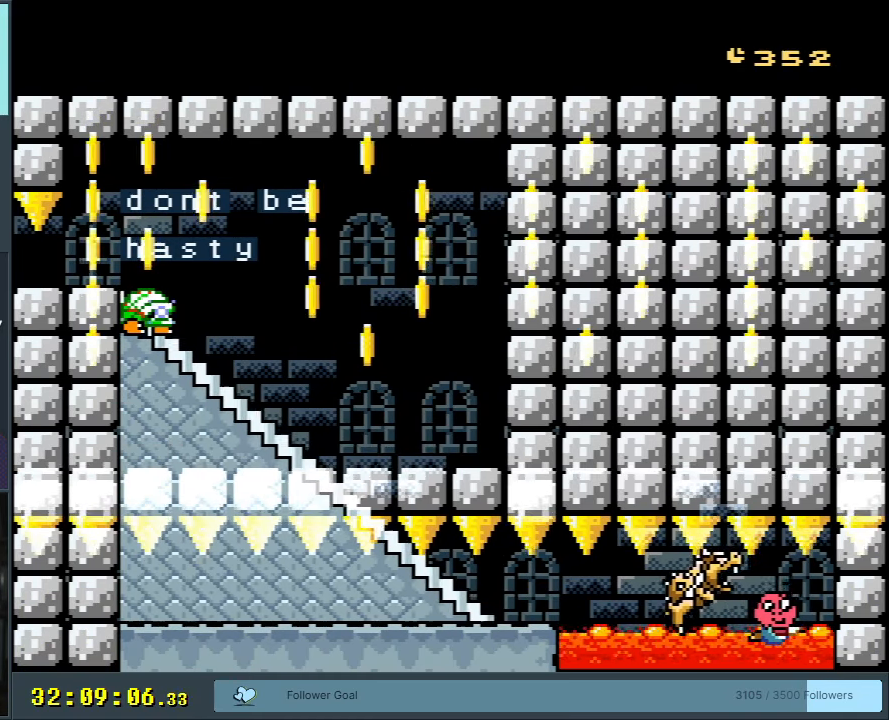
{"buttons": ["B", "DPAD_DOWN"], "events": [[250, "B", "down"], [333, "DPAD_RIGHT", "up"], [367, "B", "up"], [467, "B", "down"]]}
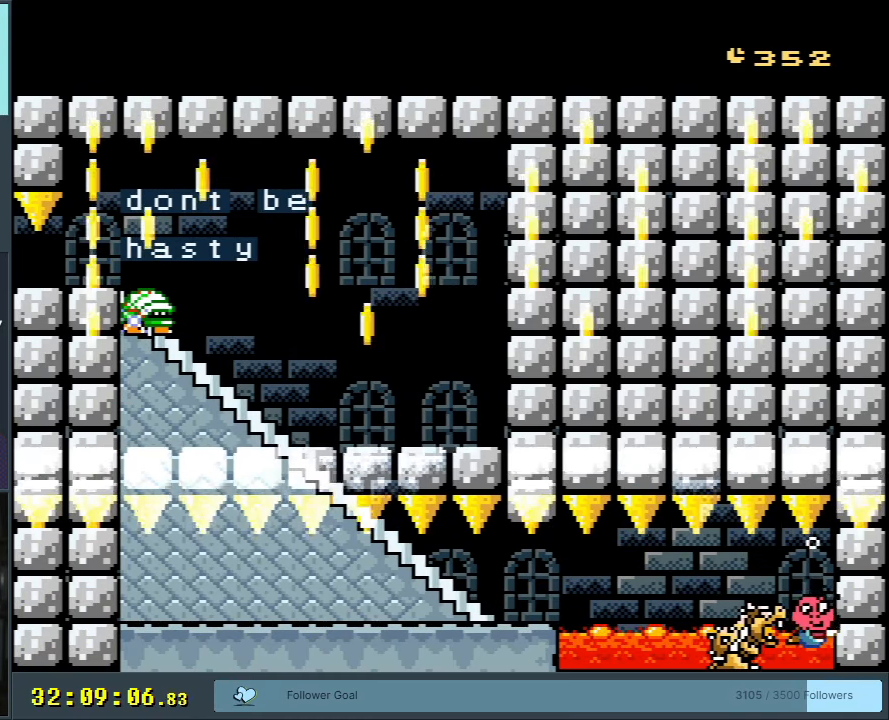
{"buttons": ["DPAD_DOWN", "DPAD_LEFT"], "events": [[33, "DPAD_DOWN", "up"], [33, "DPAD_LEFT", "down"], [83, "B", "up"], [133, "B", "down"], [150, "DPAD_UP", "down"], [233, "B", "up"], [300, "B", "down"], [383, "DPAD_UP", "up"], [400, "B", "up"], [417, "DPAD_DOWN", "down"]]}
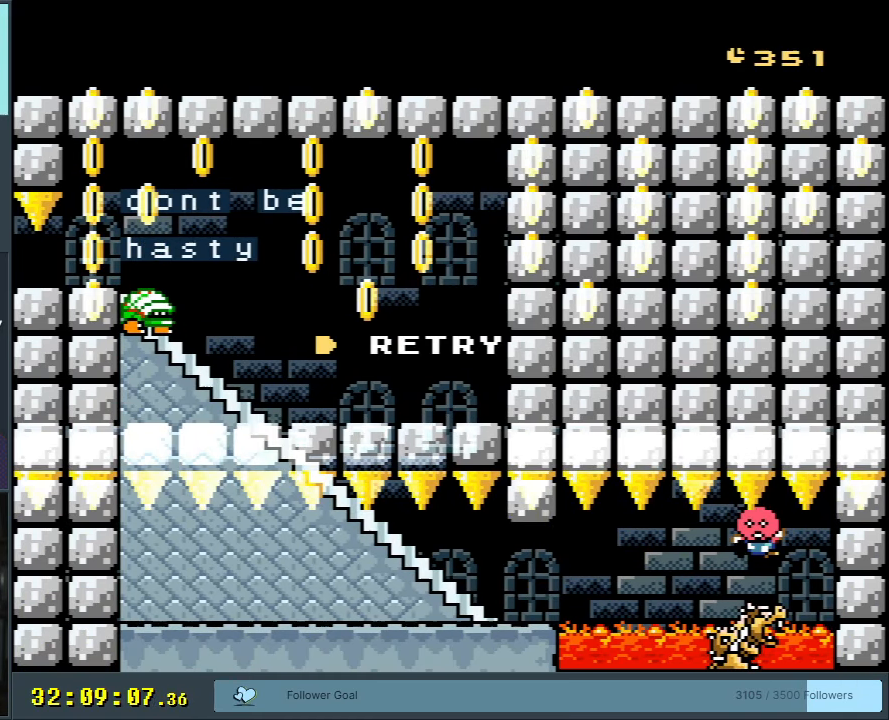
{"buttons": [], "events": [[300, "DPAD_DOWN", "up"], [333, "DPAD_LEFT", "up"]]}
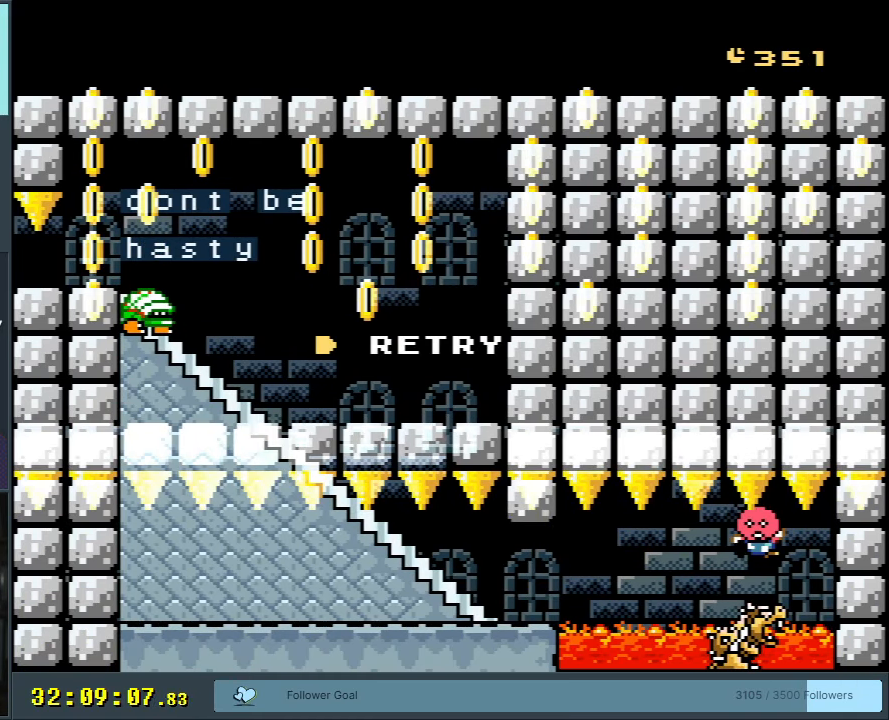
{"buttons": [], "events": []}
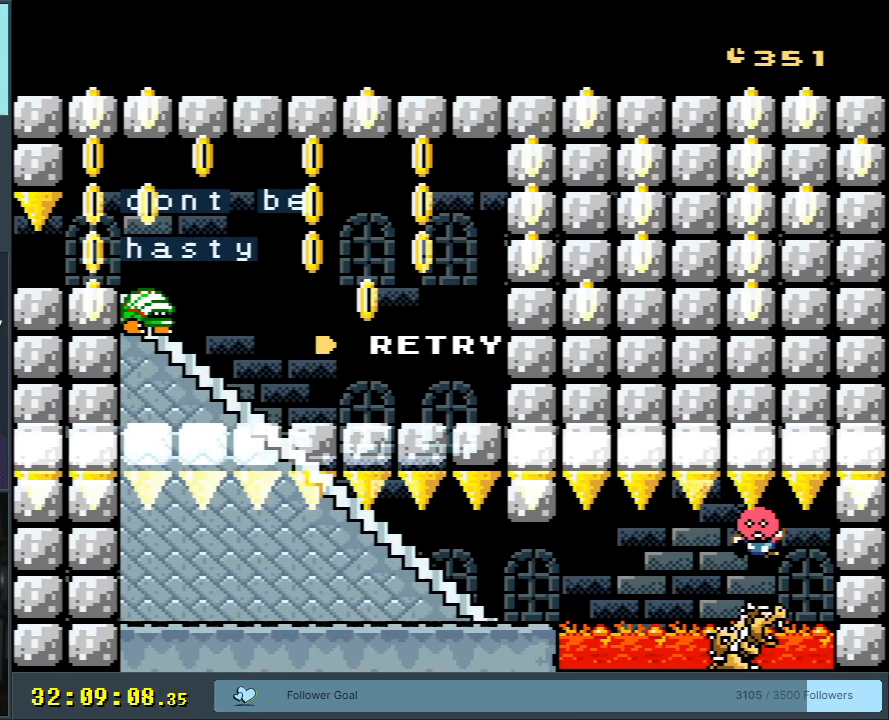
{"buttons": [], "events": []}
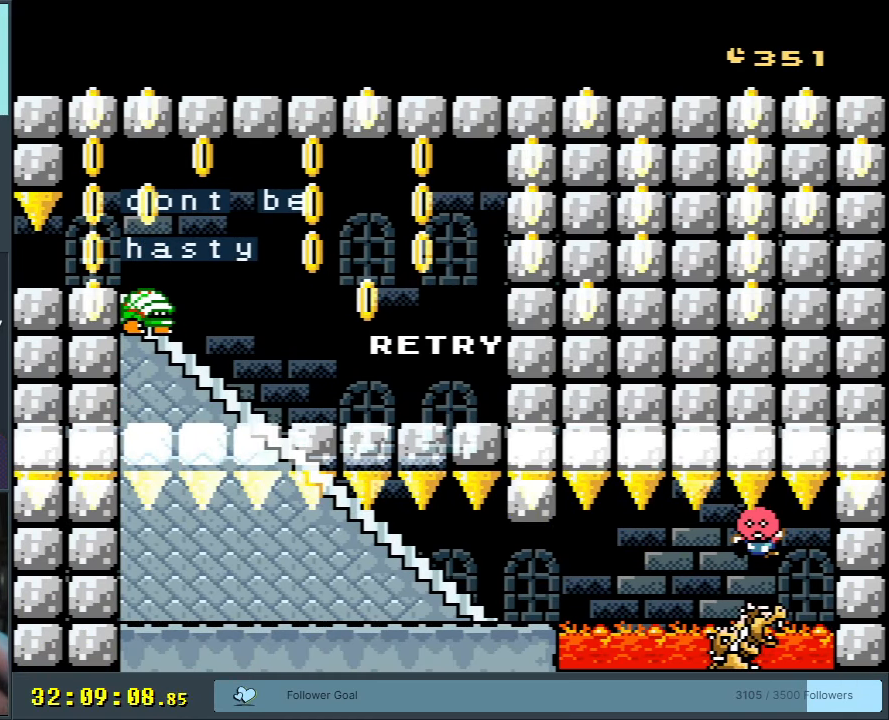
{"buttons": [], "events": []}
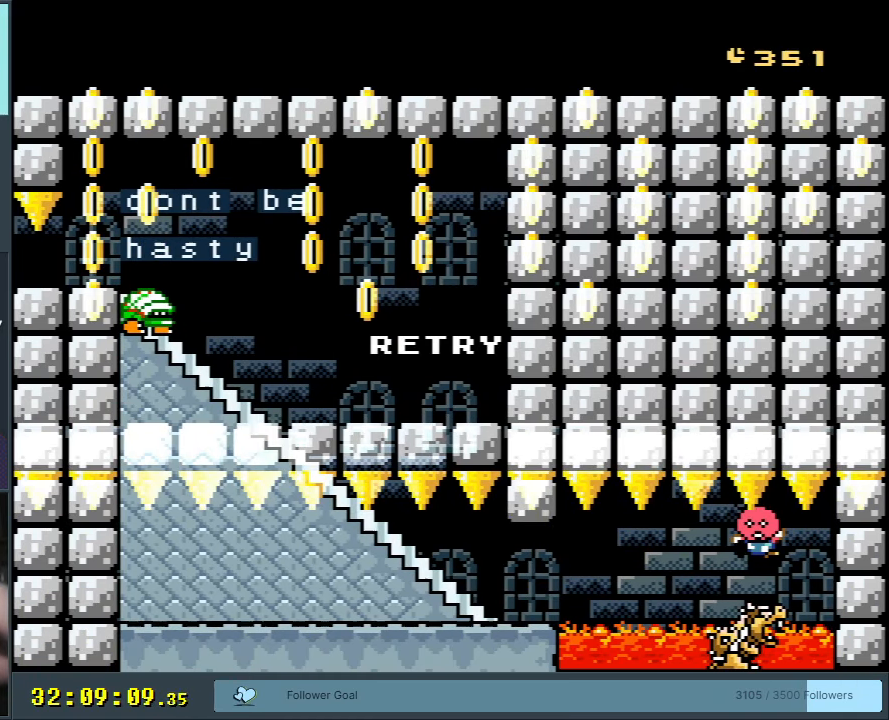
{"buttons": [], "events": []}
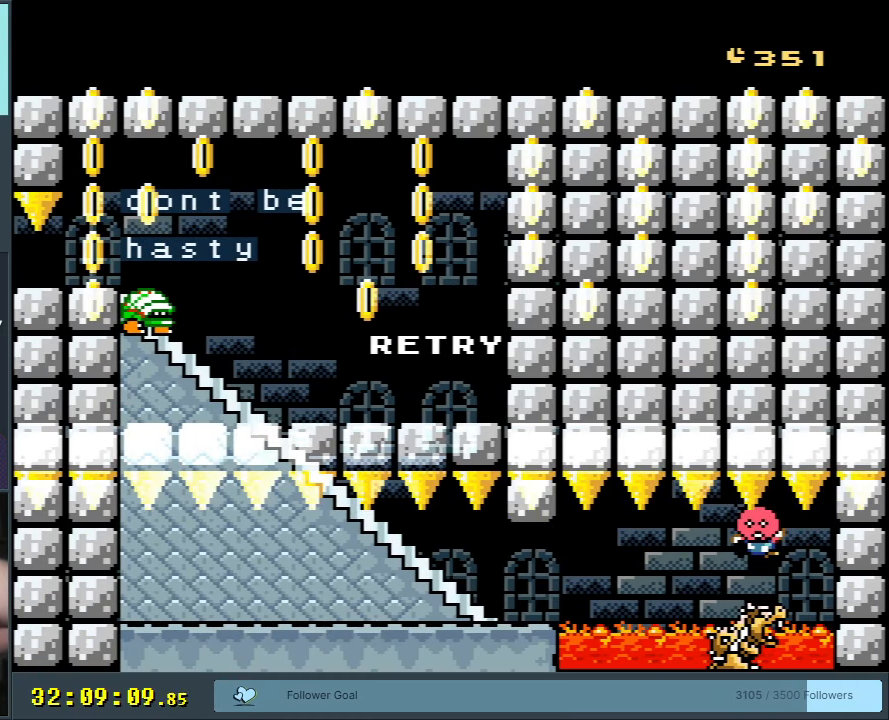
{"buttons": [], "events": []}
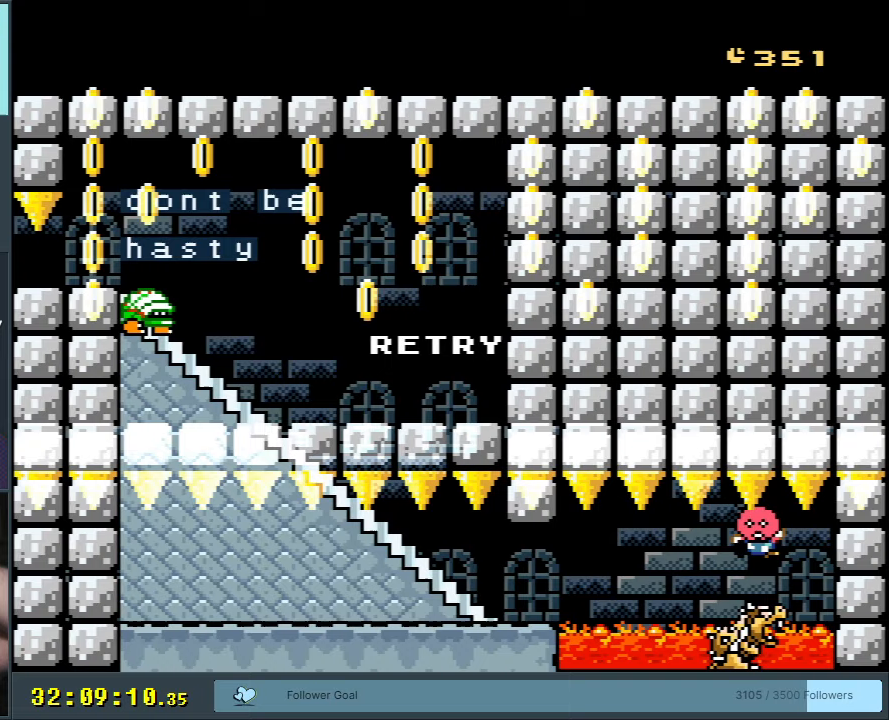
{"buttons": [], "events": []}
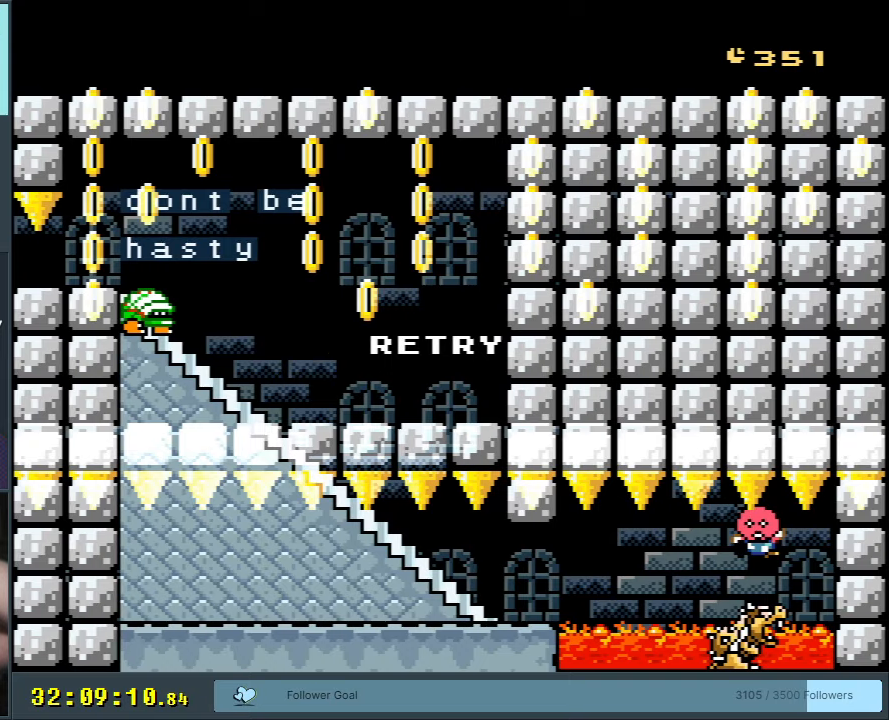
{"buttons": [], "events": []}
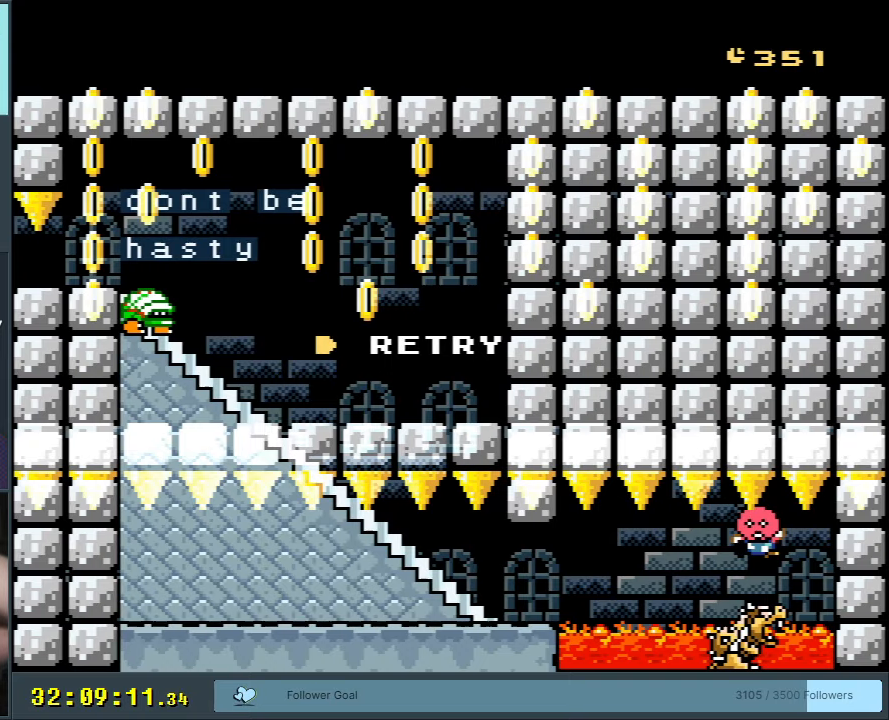
{"buttons": [], "events": []}
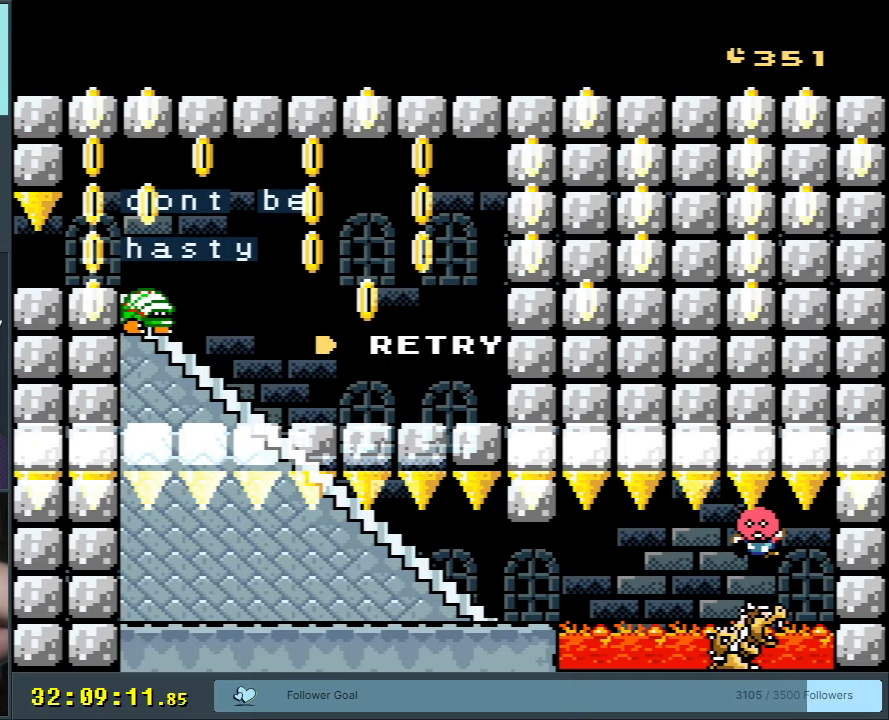
{"buttons": [], "events": []}
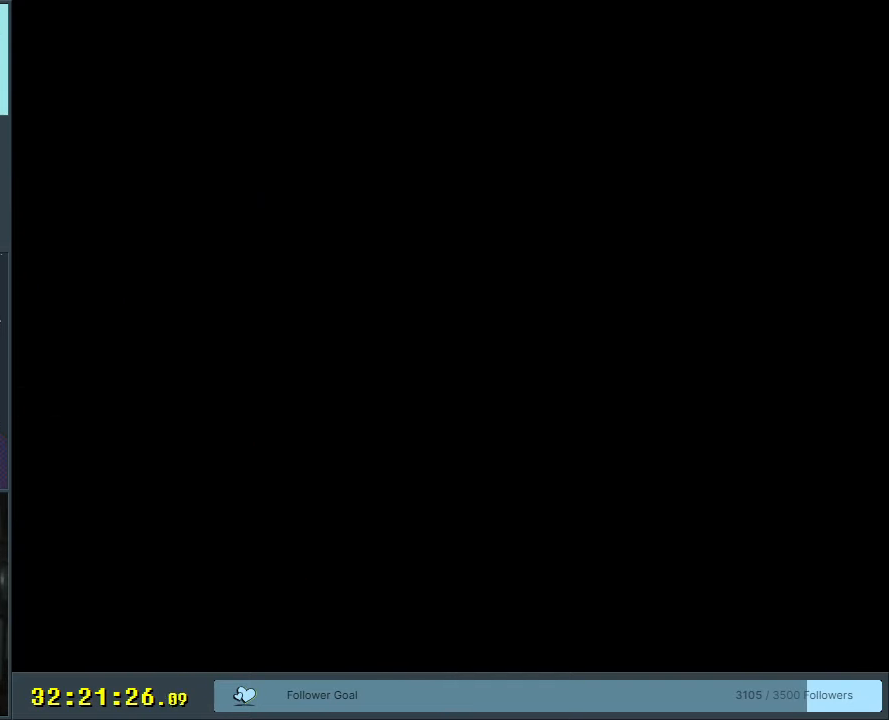
{"buttons": ["DPAD_RIGHT"], "events": [[233, "Y", "down"], [450, "Y", "up"], [500, "DPAD_RIGHT", "down"]]}